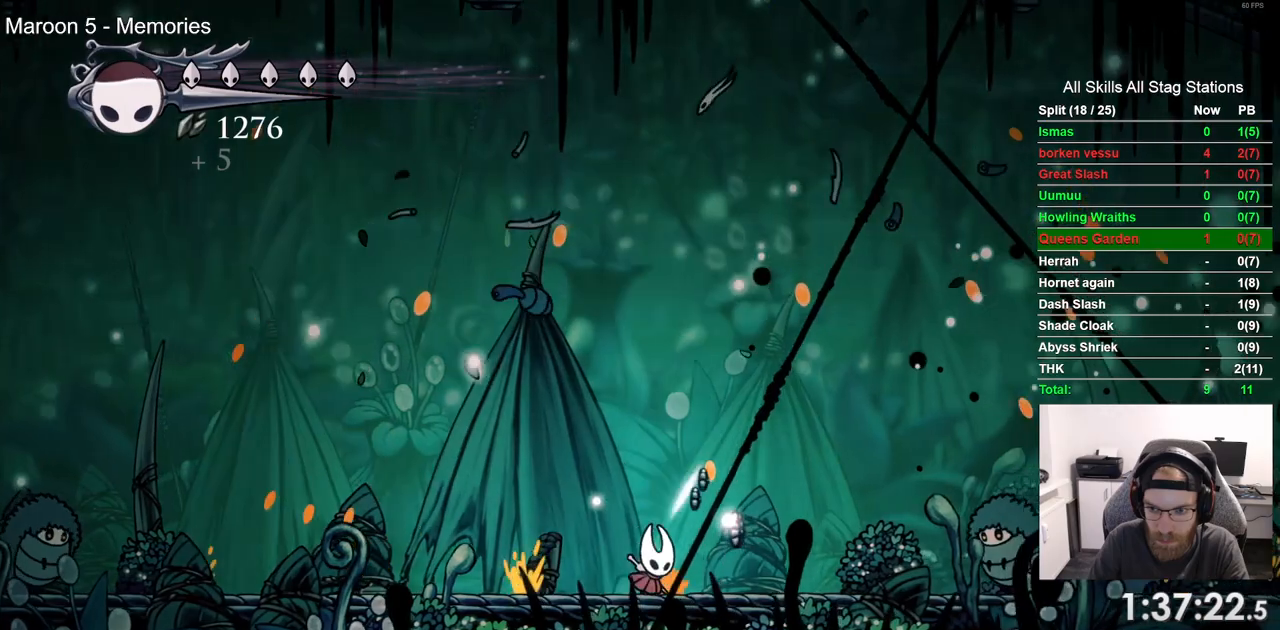
Gameplay with a controller (PlayStation layout); each line is a JSON object with the inputs held at the frame after it (dt_ms = milliseconds from this image to that frame). "events" lists button and stick changes between this image and that frame as [ms after this image, input, new state], when the widget could be followed in between. Not read: CROSS R1.
{"dt_ms": 500, "buttons": [], "left_stick": "center", "right_stick": "center", "events": [[317, "SQUARE", "down"], [433, "SQUARE", "up"], [500, "DPAD_RIGHT", "up"]]}
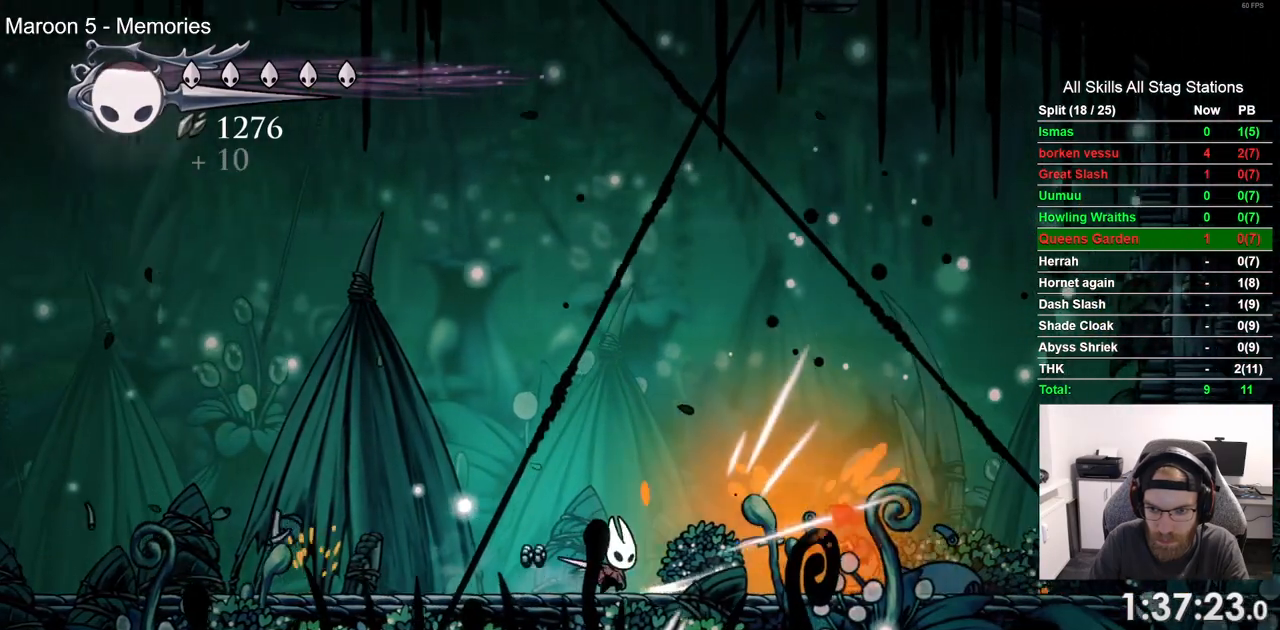
{"dt_ms": 500, "buttons": ["DPAD_RIGHT"], "left_stick": "center", "right_stick": "center", "events": [[50, "DPAD_RIGHT", "down"]]}
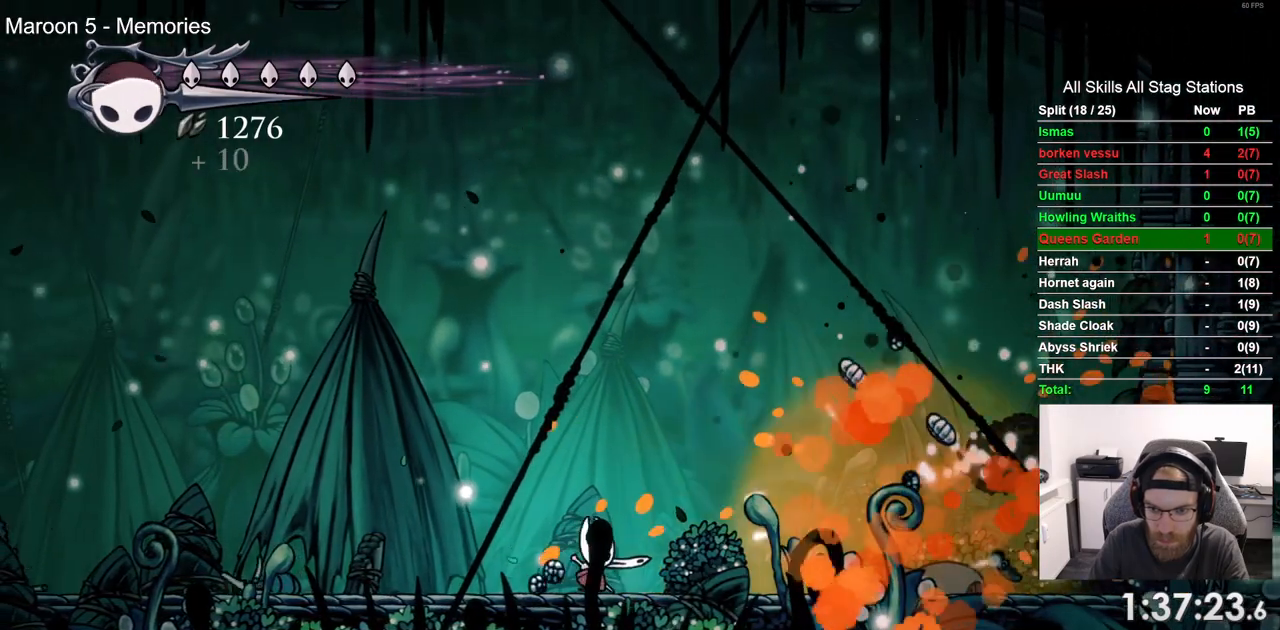
{"dt_ms": 500, "buttons": ["DPAD_RIGHT"], "left_stick": "center", "right_stick": "center", "events": [[217, "R2", "down"], [400, "R2", "up"]]}
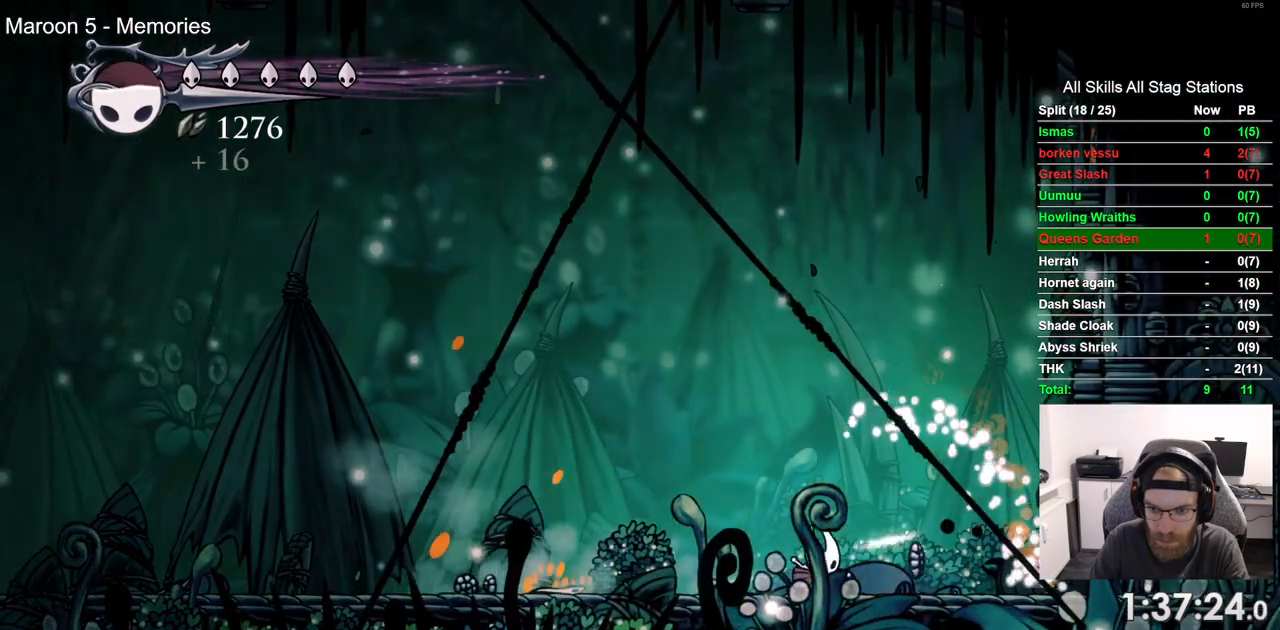
{"dt_ms": 500, "buttons": ["SQUARE", "DPAD_RIGHT"], "left_stick": "center", "right_stick": "center", "events": [[83, "SQUARE", "down"], [150, "DPAD_RIGHT", "up"], [283, "SQUARE", "up"], [417, "DPAD_RIGHT", "down"], [483, "SQUARE", "down"]]}
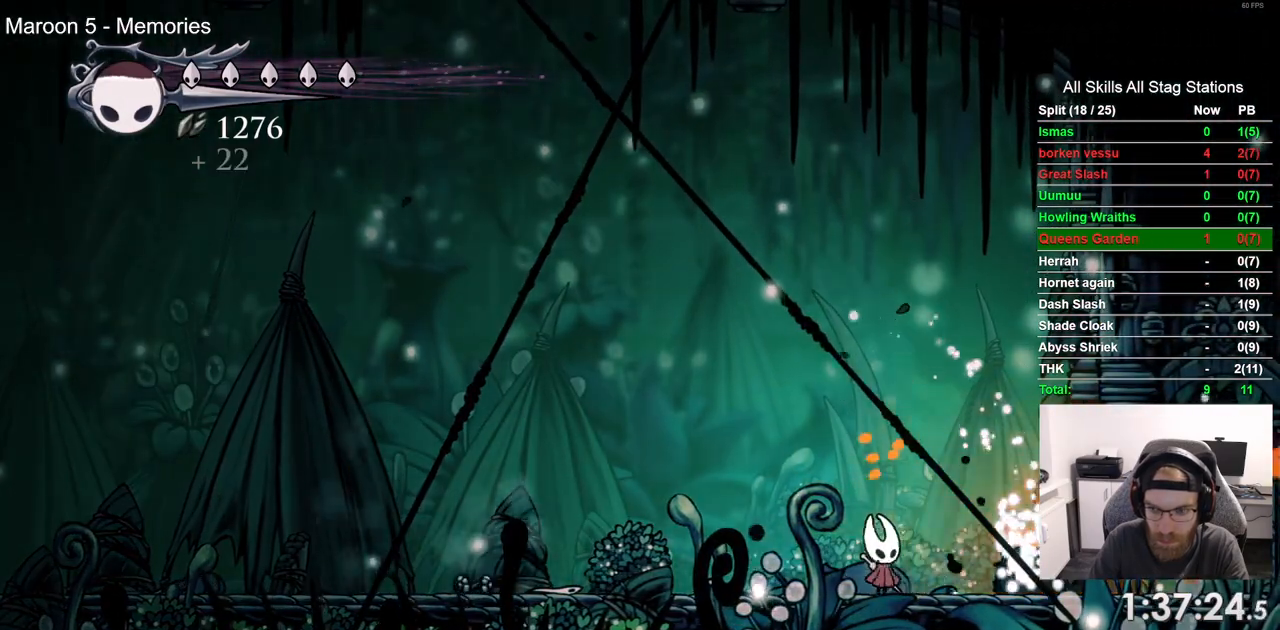
{"dt_ms": 500, "buttons": ["DPAD_LEFT"], "left_stick": "center", "right_stick": "center", "events": [[33, "DPAD_RIGHT", "up"], [133, "SQUARE", "up"], [200, "DPAD_LEFT", "down"]]}
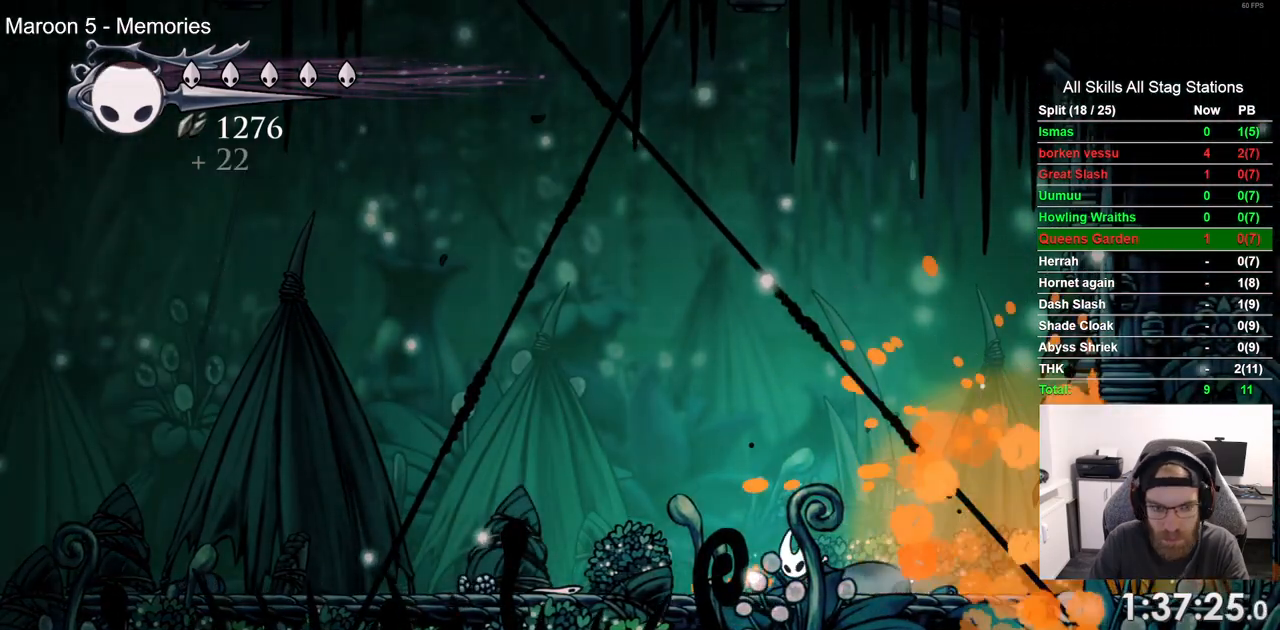
{"dt_ms": 500, "buttons": ["DPAD_LEFT"], "left_stick": "center", "right_stick": "center"}
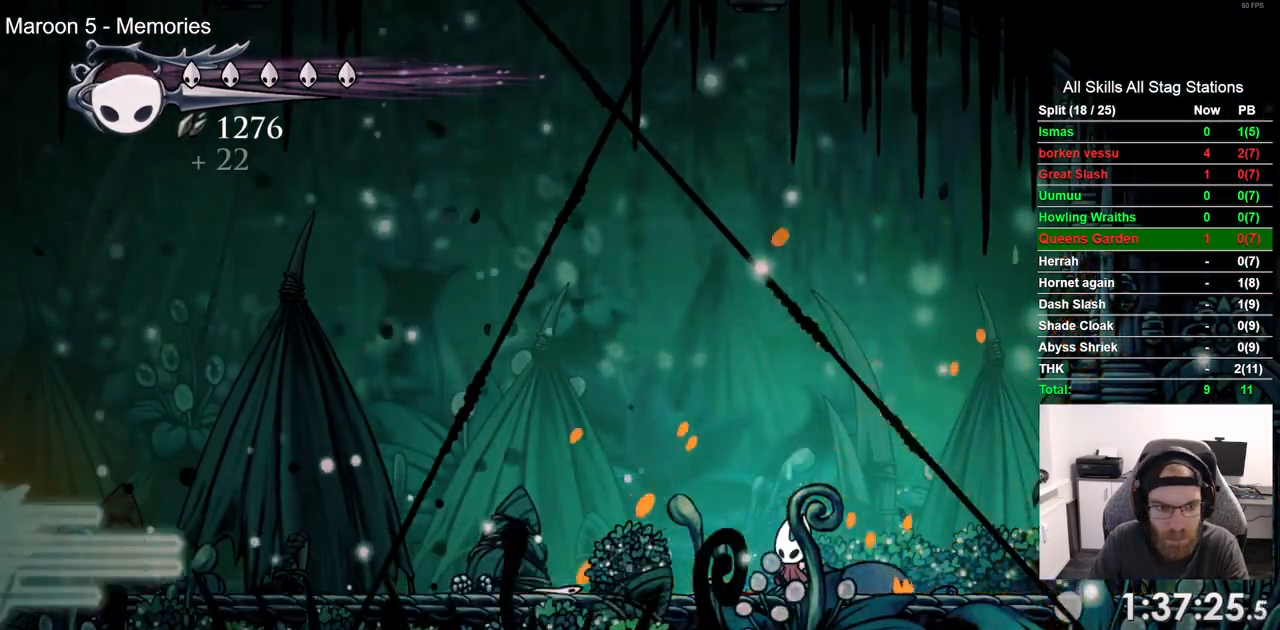
{"dt_ms": 500, "buttons": [], "left_stick": "center", "right_stick": "center", "events": [[167, "DPAD_LEFT", "up"], [283, "DPAD_LEFT", "down"], [433, "DPAD_LEFT", "up"]]}
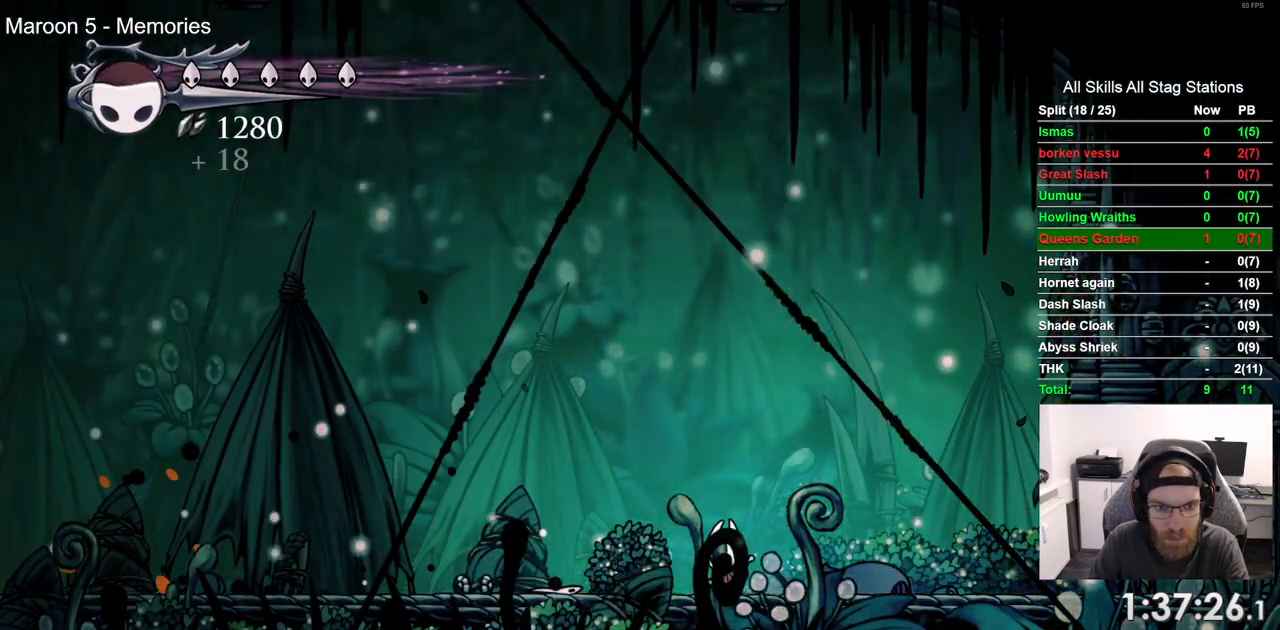
{"dt_ms": 500, "buttons": [], "left_stick": "center", "right_stick": "center", "events": []}
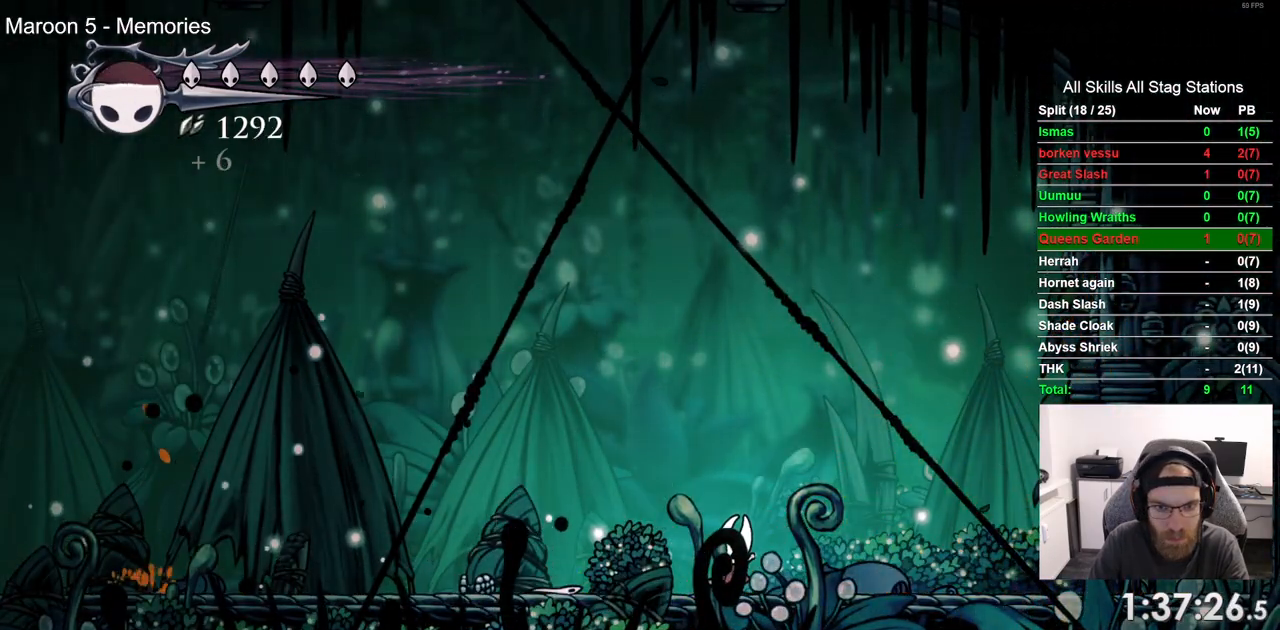
{"dt_ms": 1000, "buttons": ["DPAD_LEFT"], "left_stick": "center", "right_stick": "center"}
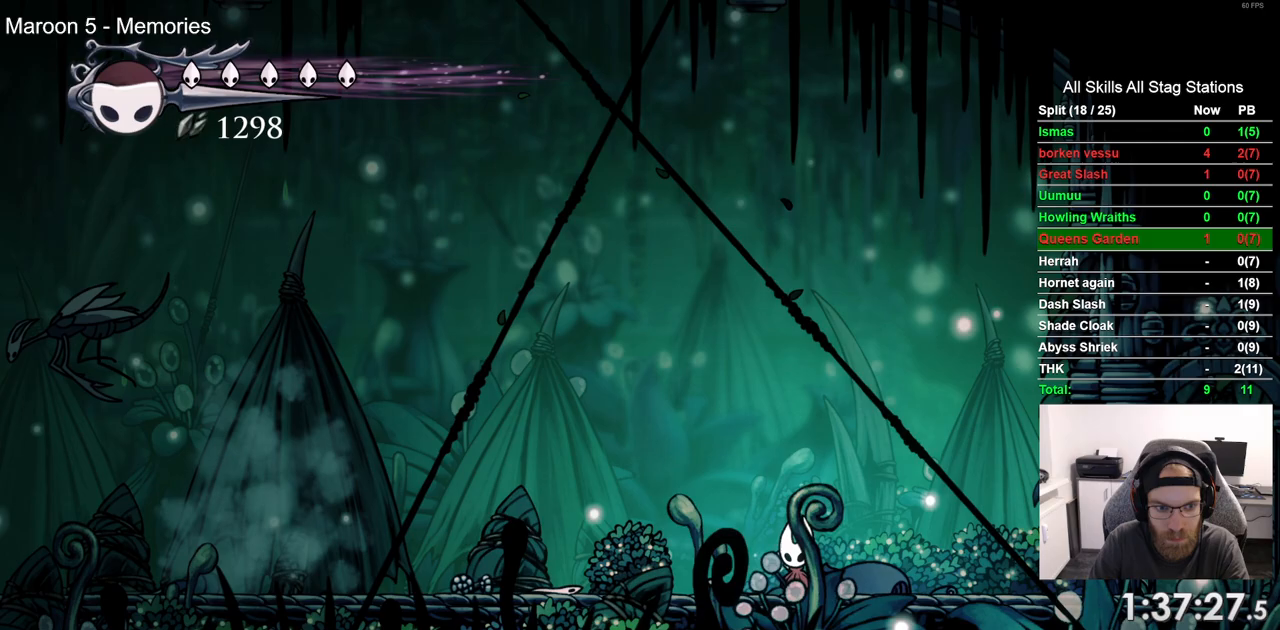
{"dt_ms": 500, "buttons": [], "left_stick": "center", "right_stick": "center", "events": [[433, "DPAD_LEFT", "up"]]}
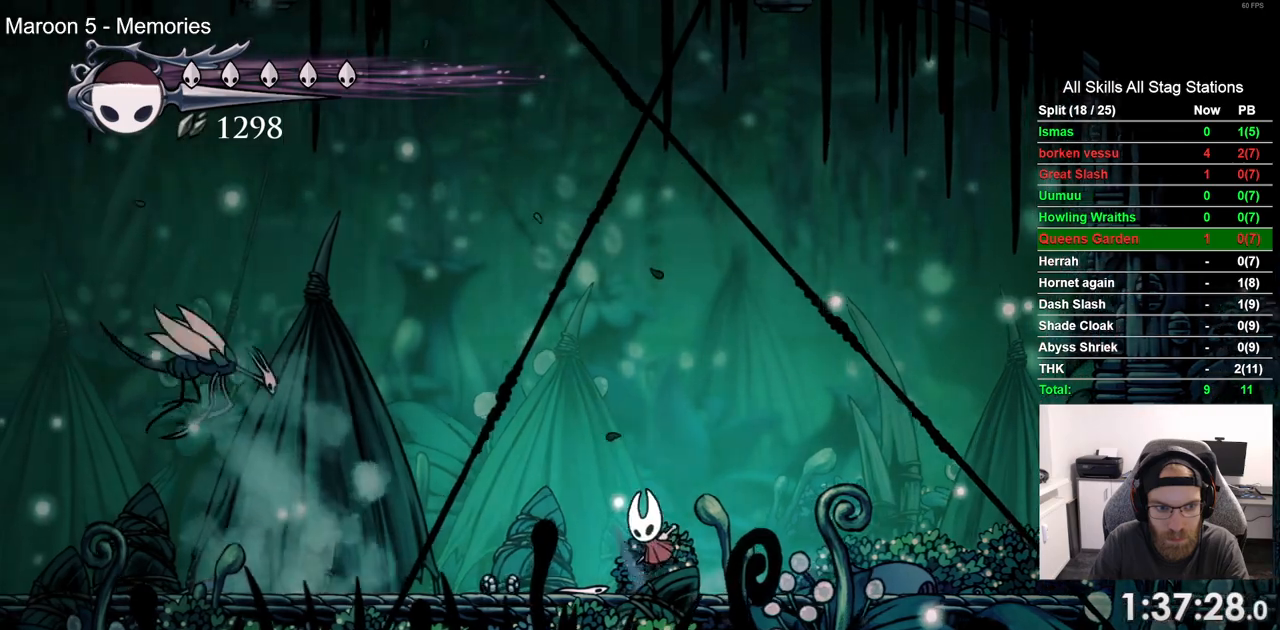
{"dt_ms": 500, "buttons": [], "left_stick": "center", "right_stick": "center", "events": []}
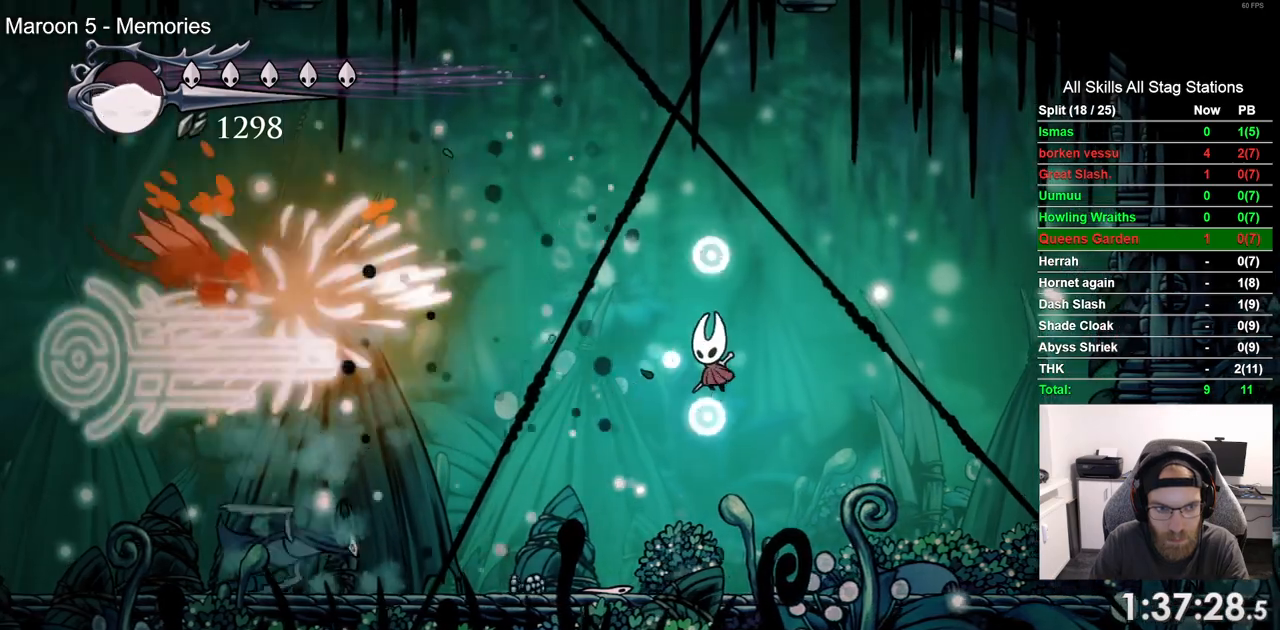
{"dt_ms": 500, "buttons": [], "left_stick": "center", "right_stick": "center", "events": []}